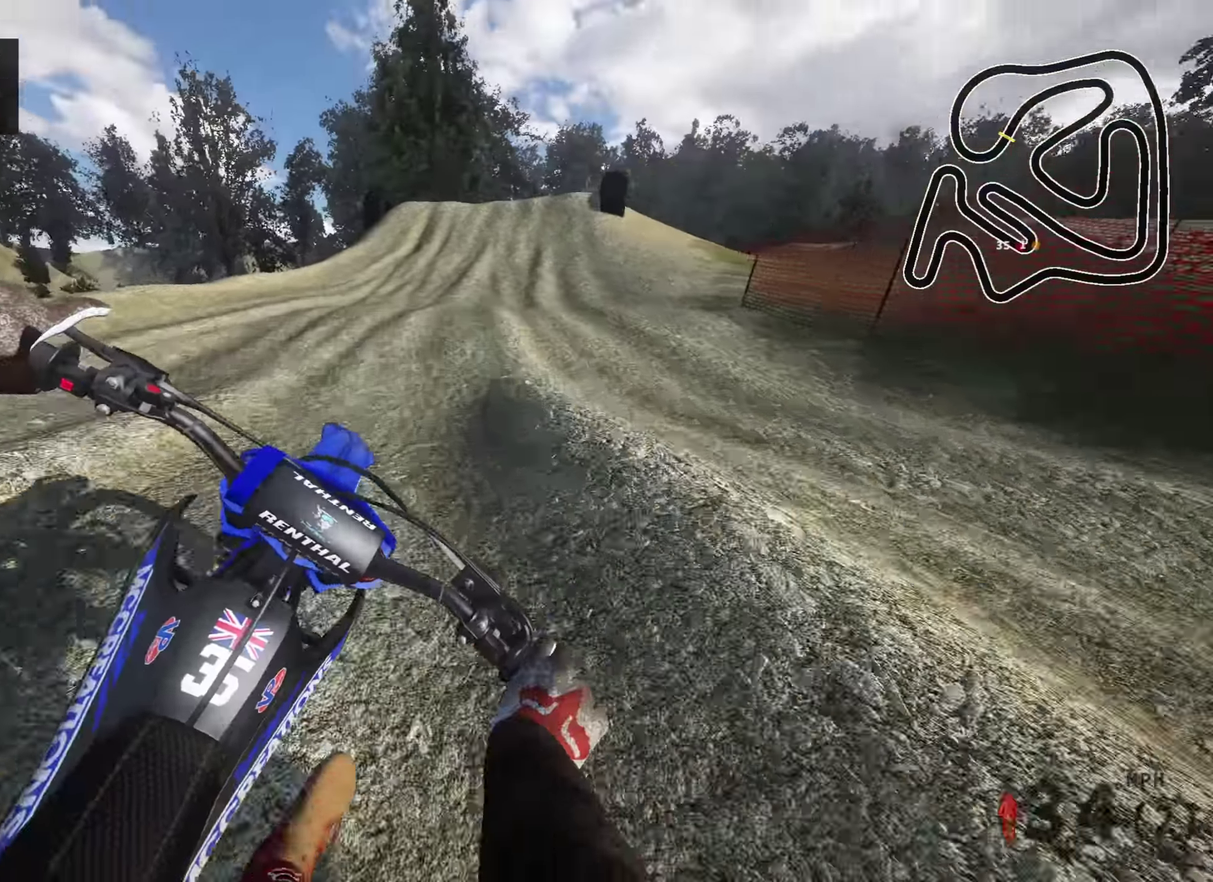
Gameplay with a controller (PlayStation layout); each line is a JSON object with the inputs held at the frame after it (dt_ms = milliseconds from this image to that frame). "events" lists button and stick changes between this image and that frame as [ms after this image, input, new state], when the widget could be followed in between.
{"dt_ms": 600, "buttons": ["R2"], "left_stick": "up", "right_stick": "center"}
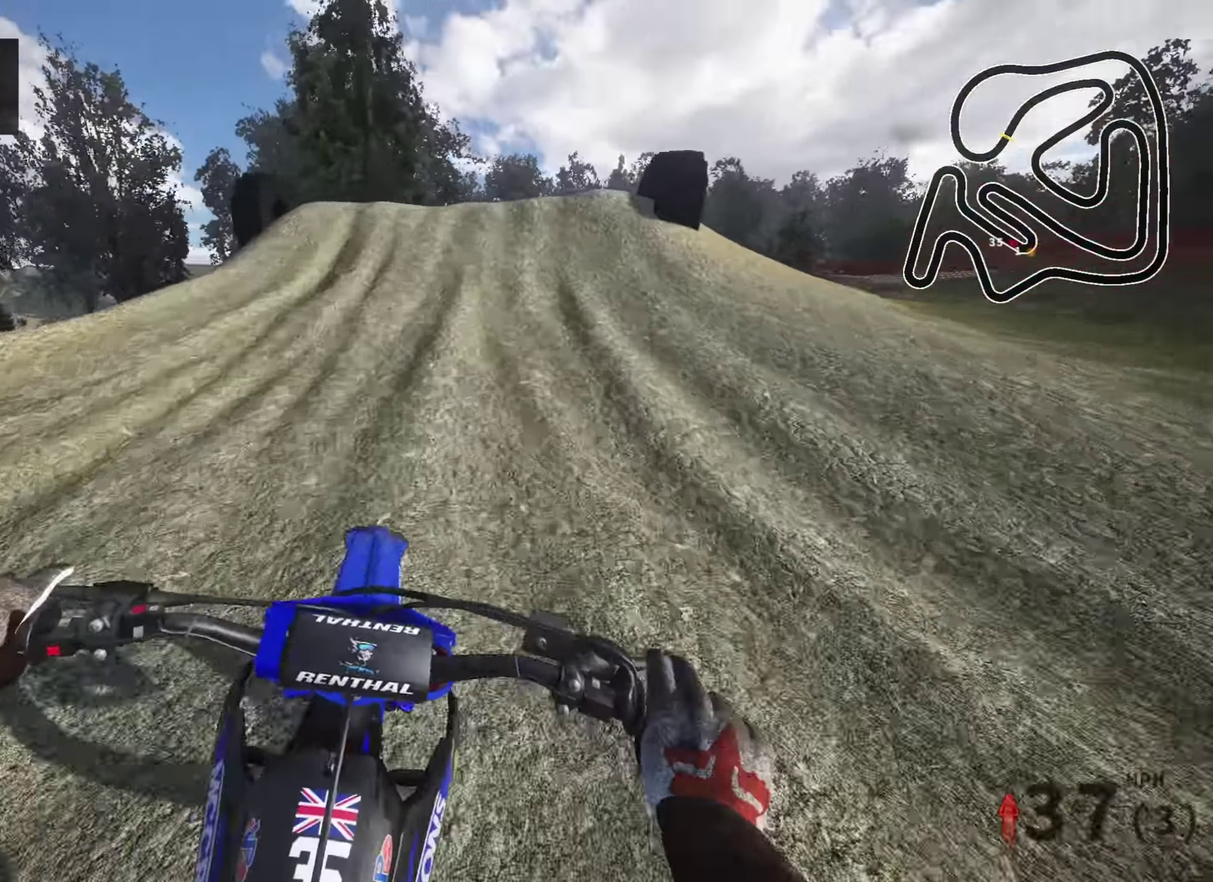
{"dt_ms": 400, "buttons": ["R2"], "left_stick": "up", "right_stick": "center", "events": []}
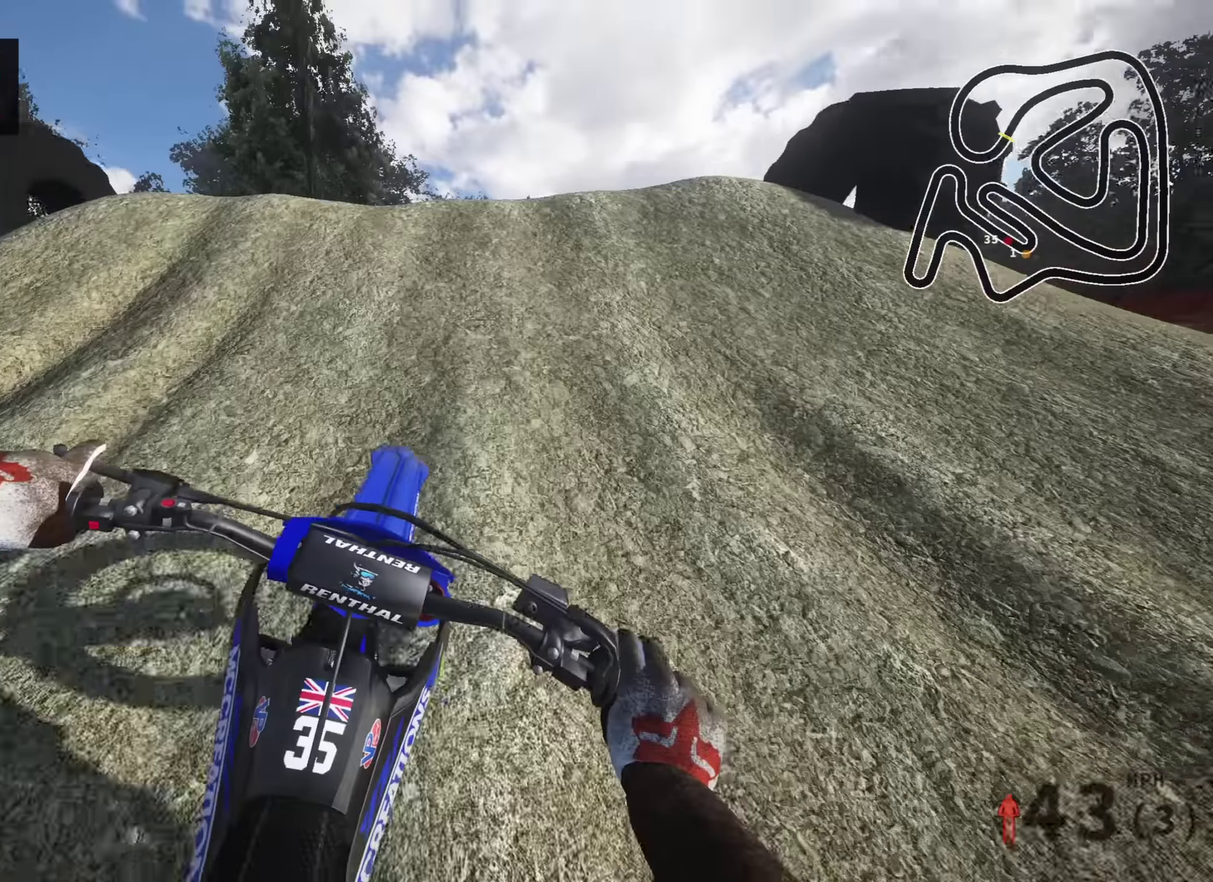
{"dt_ms": 600, "buttons": [], "left_stick": "center", "right_stick": "down"}
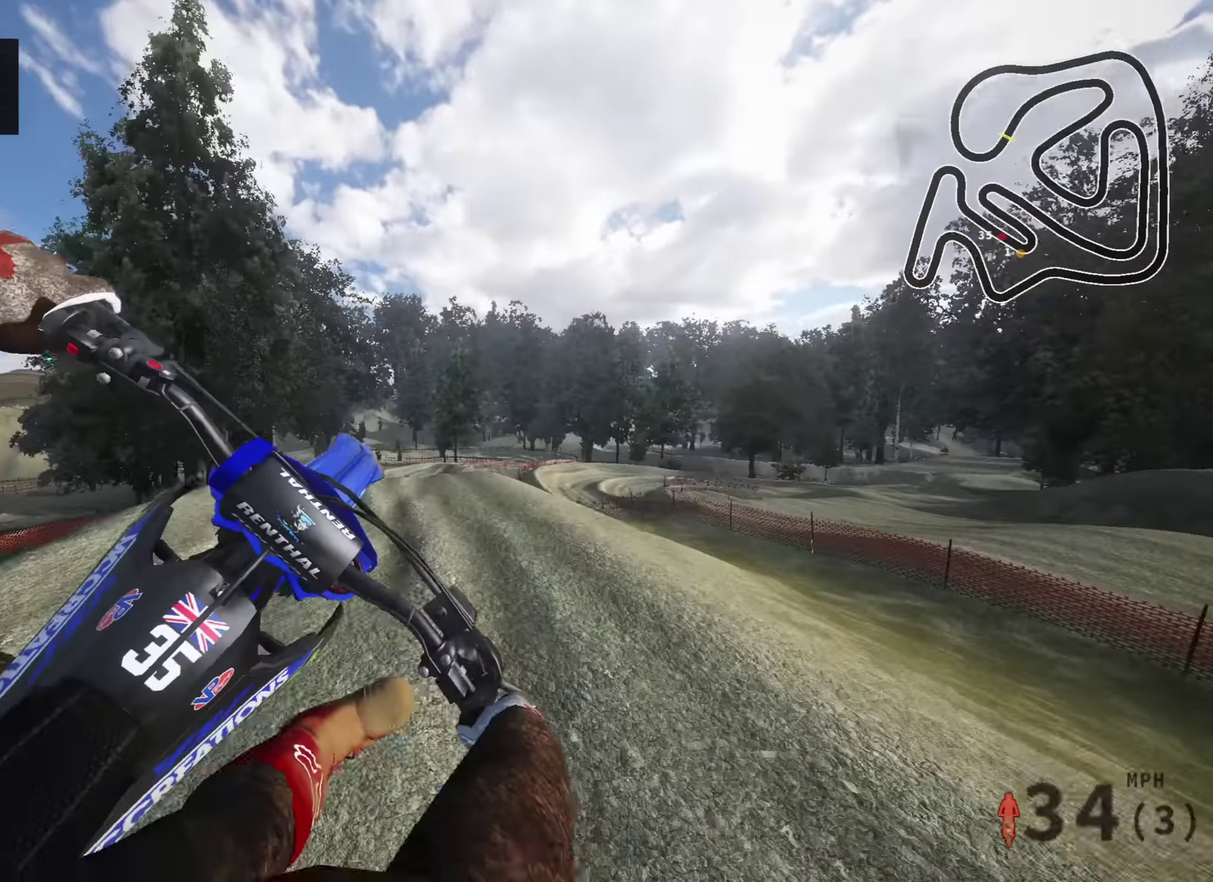
{"dt_ms": 300, "buttons": [], "left_stick": "left", "right_stick": "down-right", "events": [[116, "left_stick", "left"], [250, "right_stick", "down-right"]]}
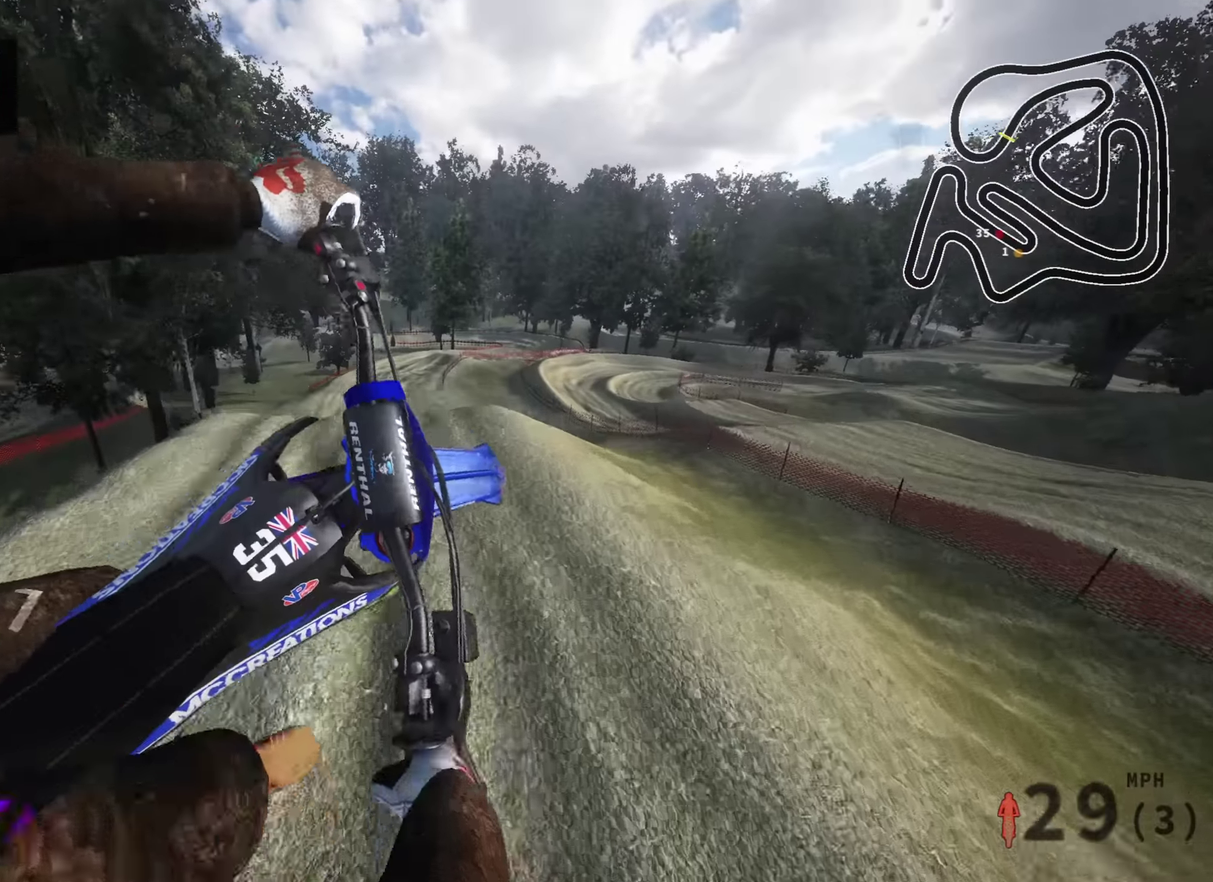
{"dt_ms": 700, "buttons": [], "left_stick": "left", "right_stick": "center", "events": [[116, "left_stick", "down-left"], [283, "right_stick", "center"], [400, "left_stick", "center"], [683, "left_stick", "left"]]}
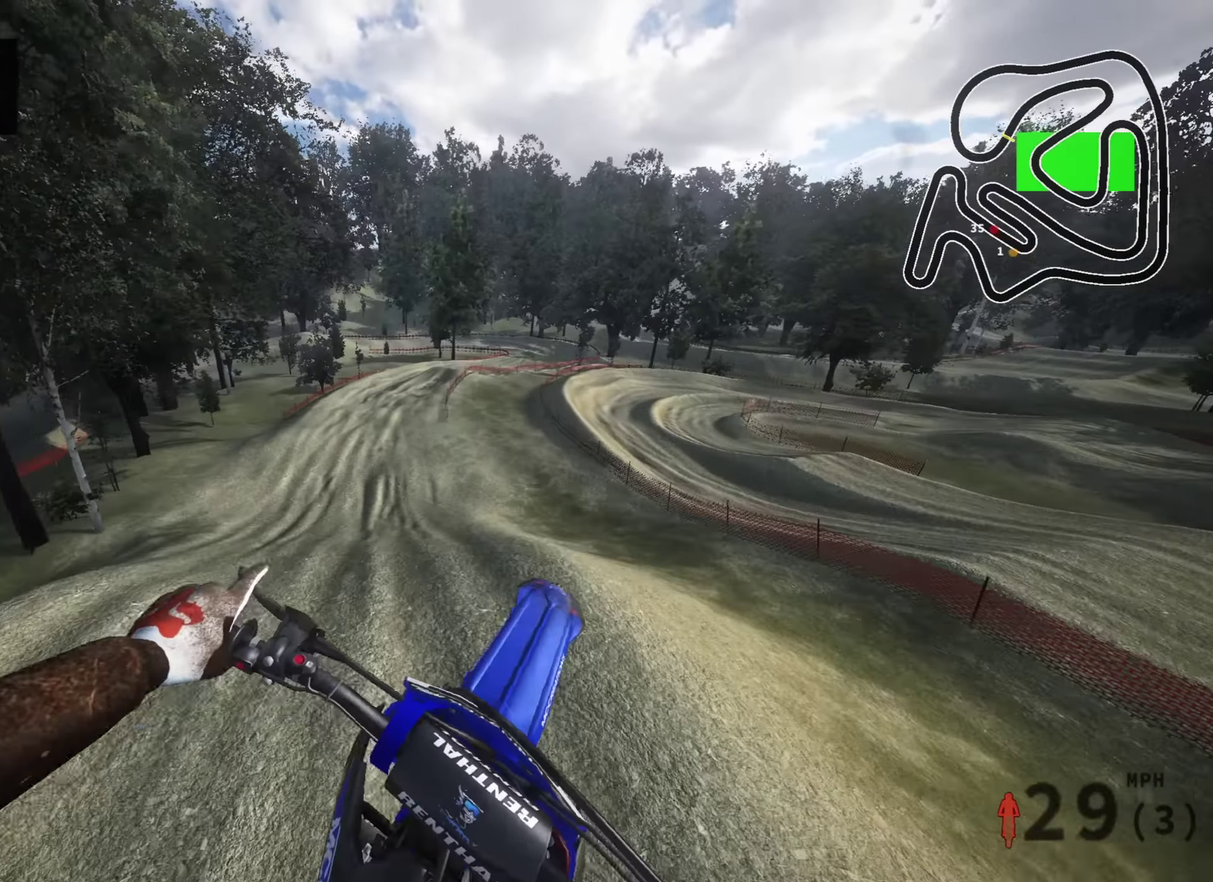
{"dt_ms": 300, "buttons": ["L1"], "left_stick": "left", "right_stick": "center", "events": [[200, "L1", "down"]]}
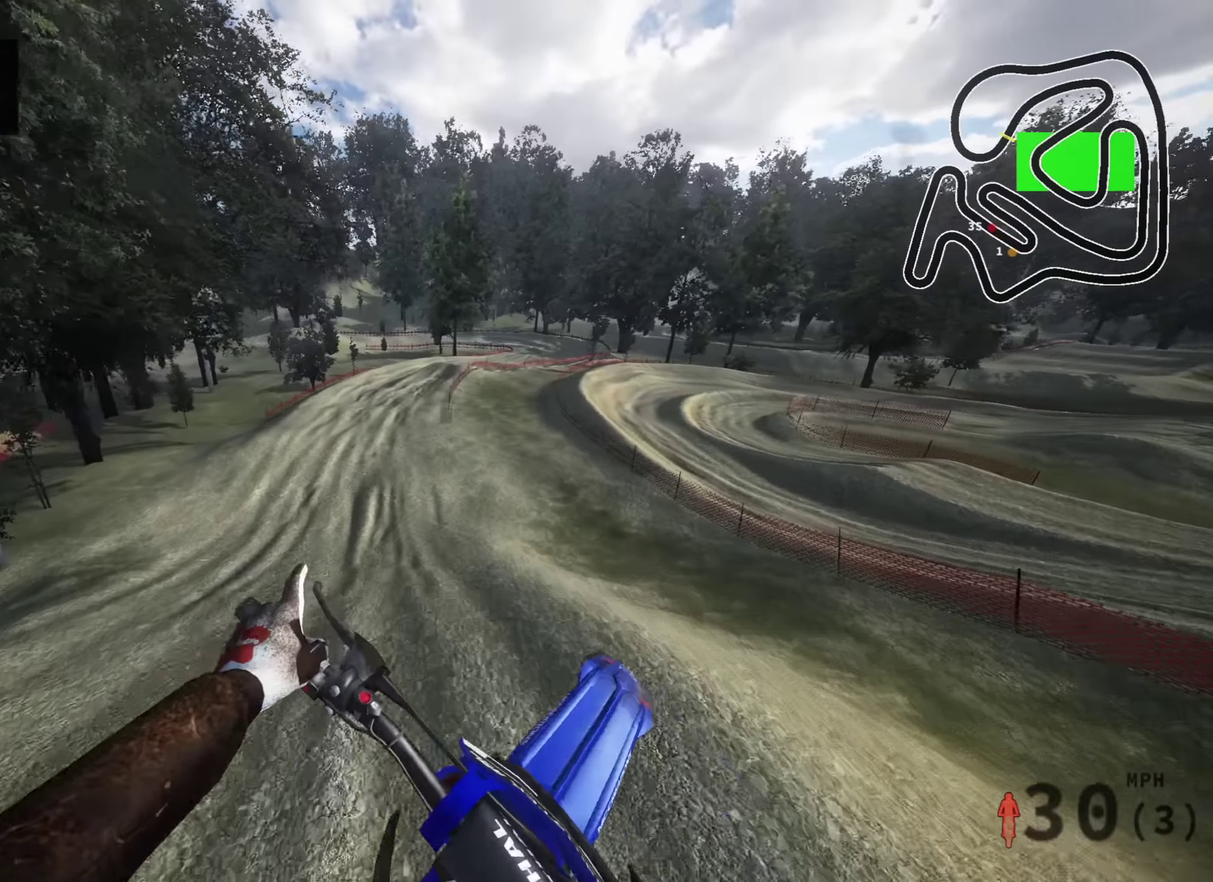
{"dt_ms": 700, "buttons": ["R2"], "left_stick": "center", "right_stick": "down", "events": [[66, "CIRCLE", "down"], [100, "R2", "down"], [183, "right_stick", "down-right"], [233, "left_stick", "center"], [400, "L1", "up"], [433, "CIRCLE", "up"], [616, "right_stick", "down"]]}
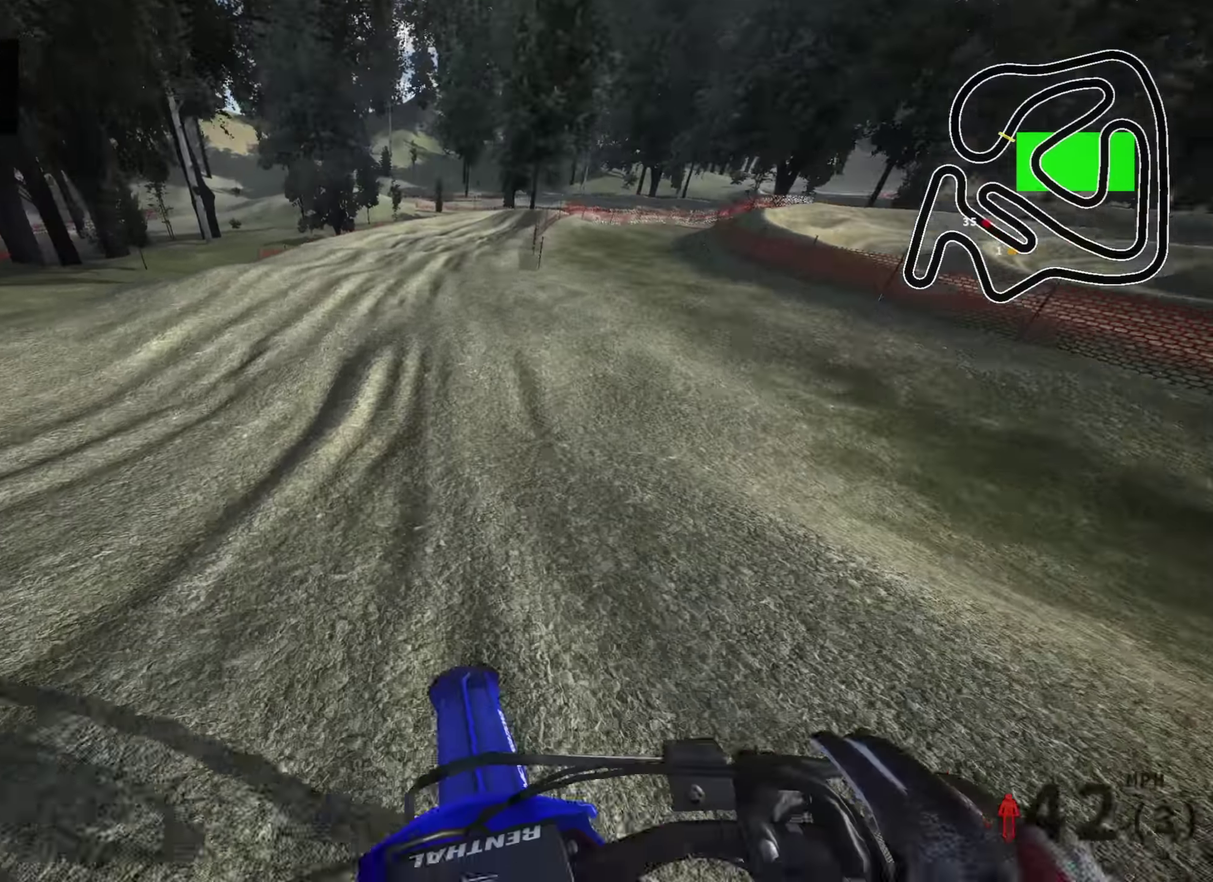
{"dt_ms": 300, "buttons": ["R2"], "left_stick": "up-right", "right_stick": "down-right", "events": [[16, "right_stick", "down-right"], [100, "left_stick", "up-right"]]}
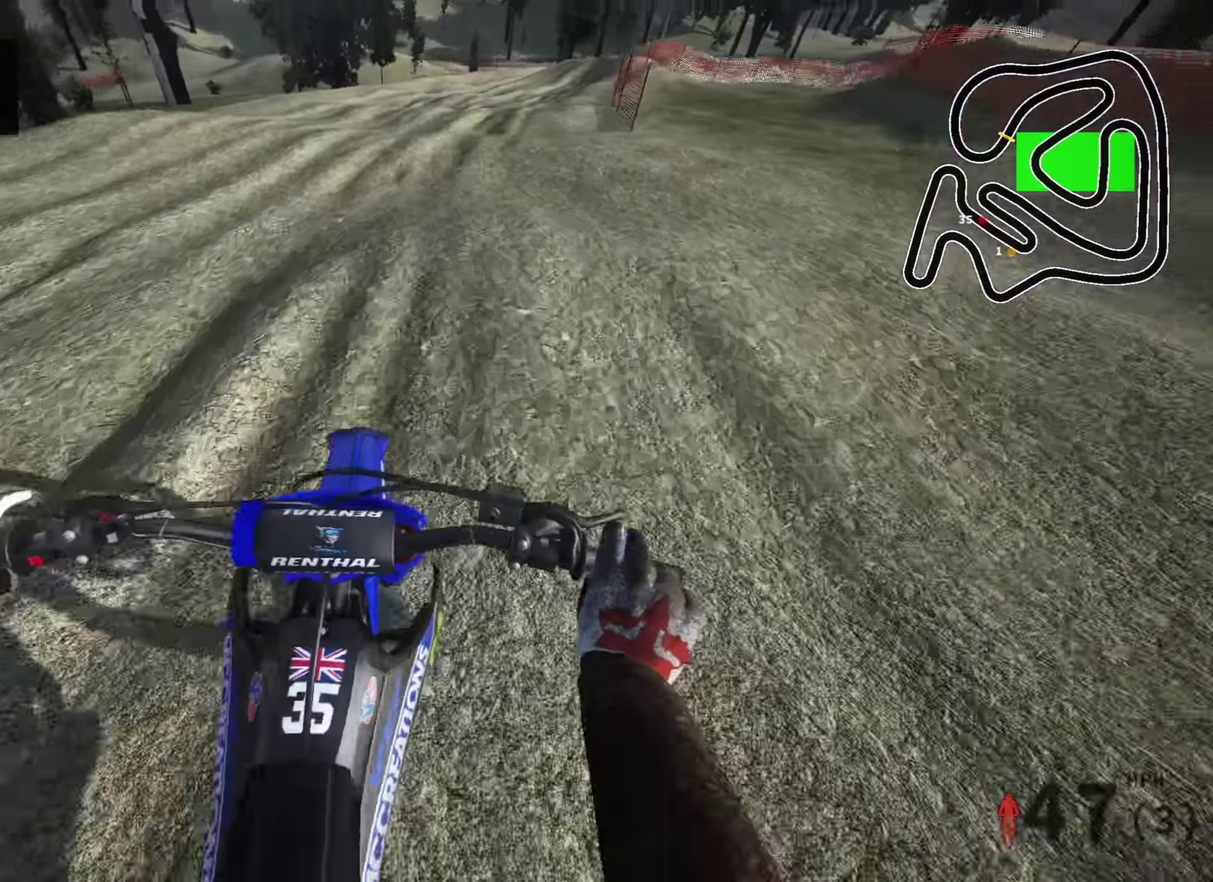
{"dt_ms": 700, "buttons": ["R2"], "left_stick": "up-right", "right_stick": "down", "events": [[200, "right_stick", "down"], [216, "R2", "up"], [516, "left_stick", "up"], [566, "R2", "down"], [633, "left_stick", "up-right"]]}
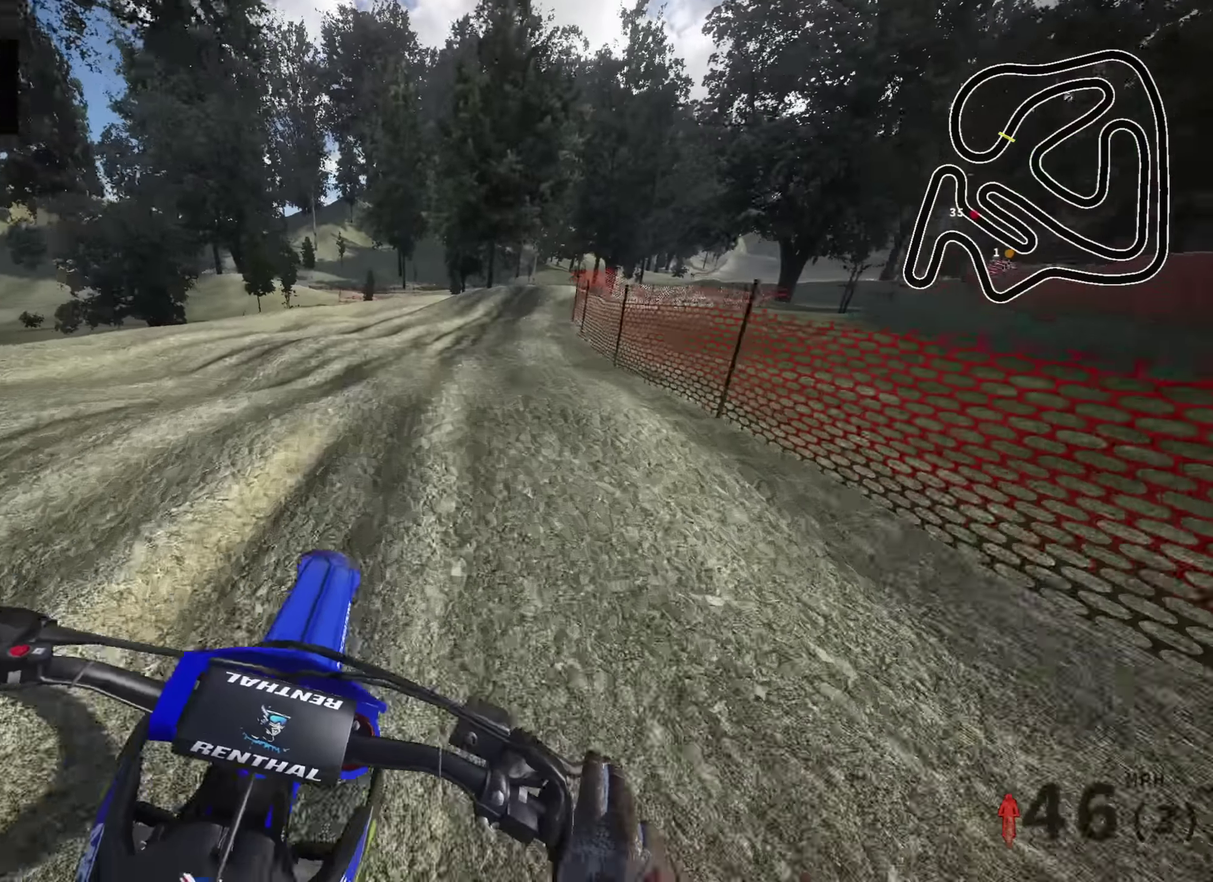
{"dt_ms": 300, "buttons": [], "left_stick": "up-right", "right_stick": "down", "events": [[33, "R2", "up"], [150, "R2", "down"], [283, "R2", "up"]]}
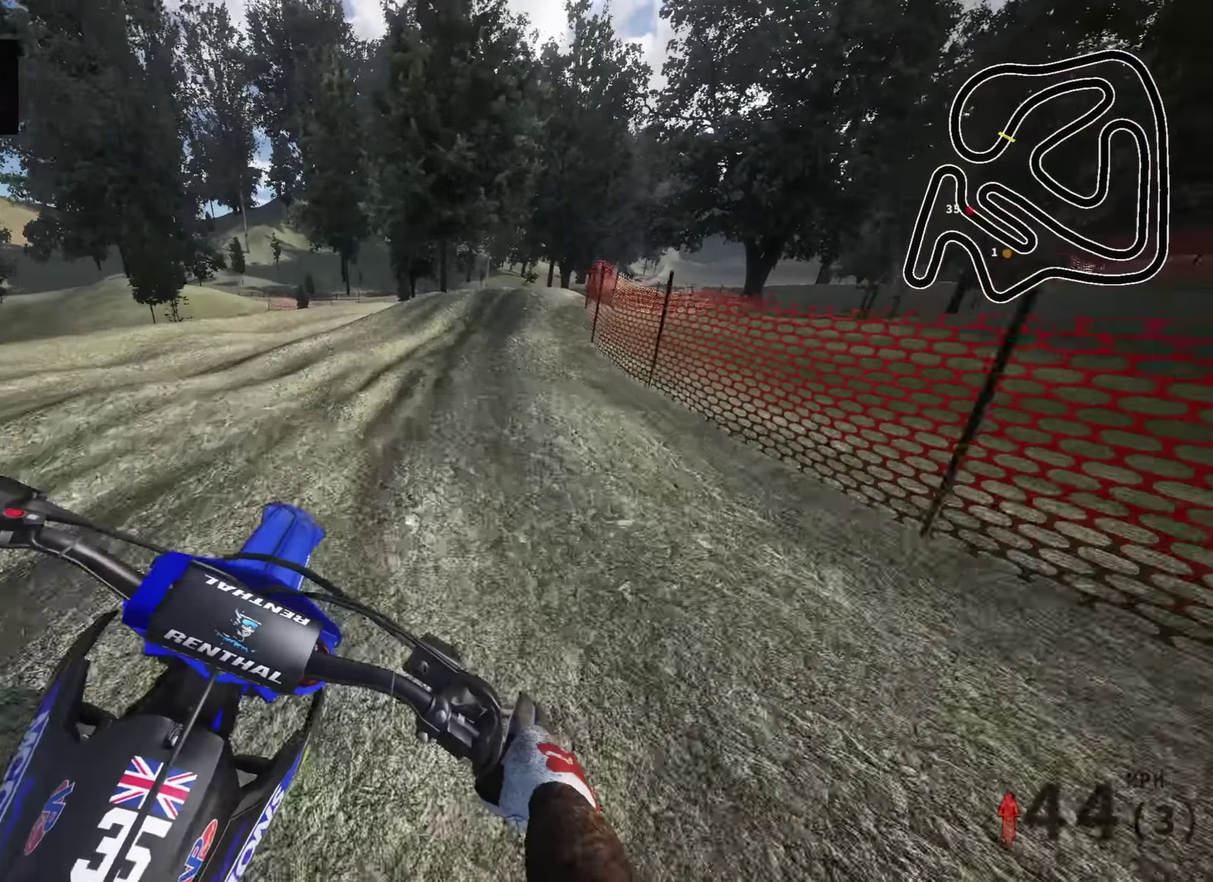
{"dt_ms": 900, "buttons": [], "left_stick": "center", "right_stick": "center", "events": [[483, "R2", "down"], [483, "right_stick", "center"], [516, "left_stick", "up"], [700, "R2", "up"], [766, "left_stick", "up-right"], [816, "left_stick", "center"]]}
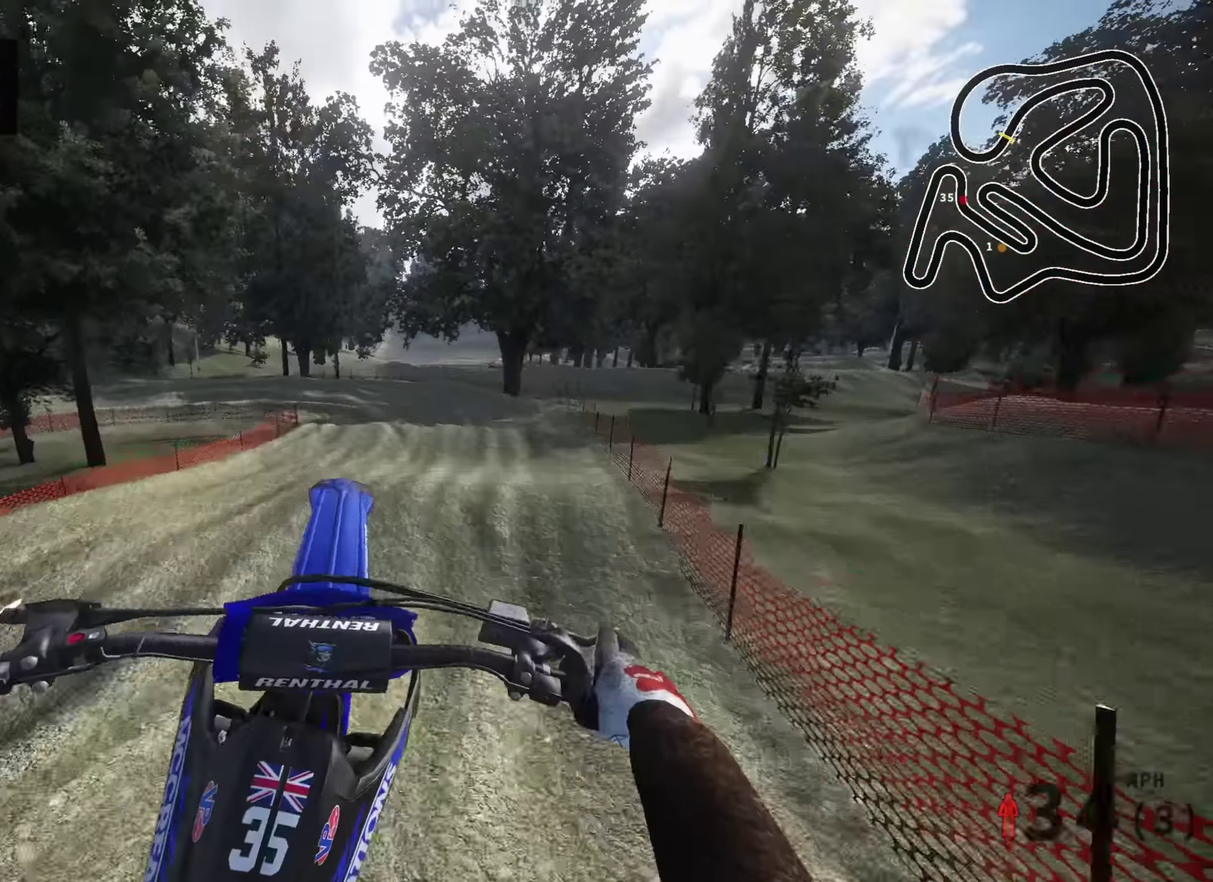
{"dt_ms": 300, "buttons": [], "left_stick": "center", "right_stick": "center", "events": []}
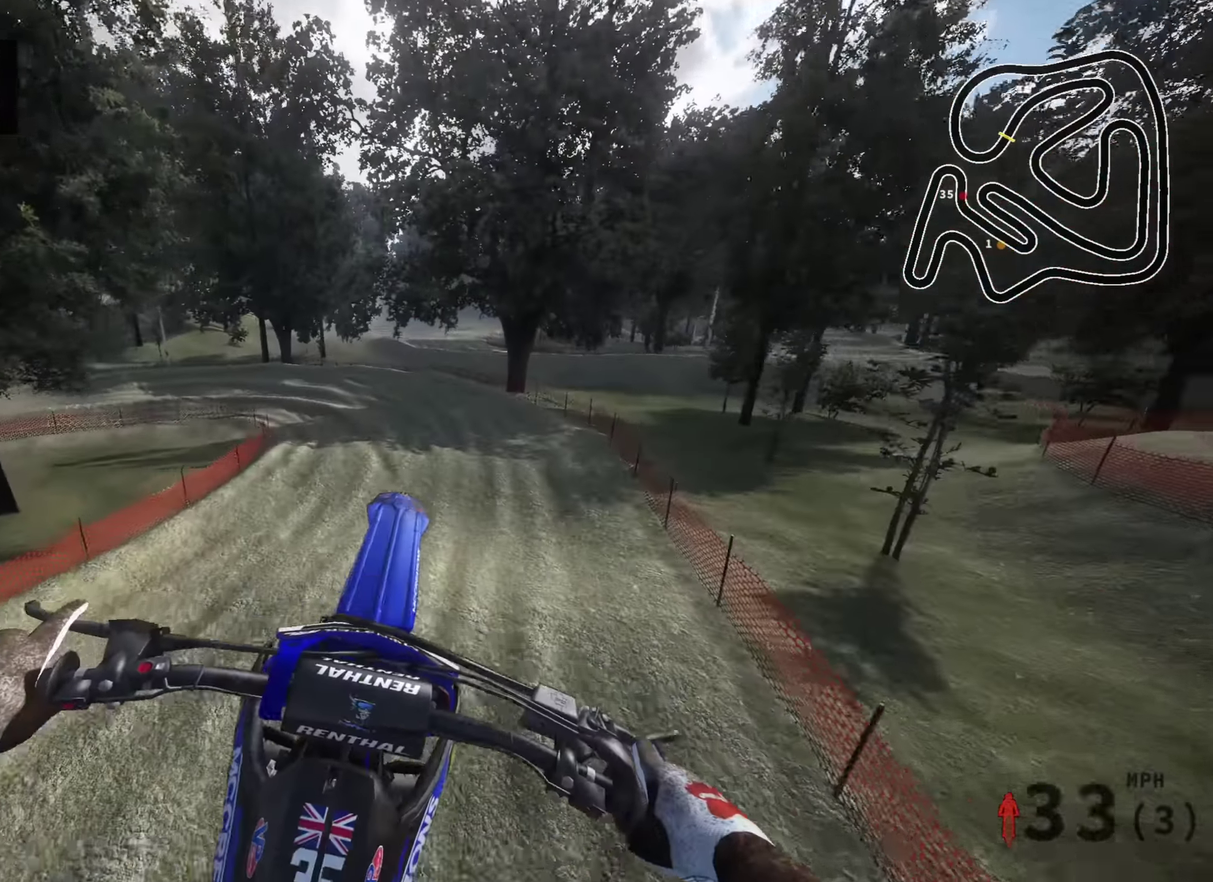
{"dt_ms": 700, "buttons": [], "left_stick": "center", "right_stick": "center", "events": [[300, "TOUCHPAD", "down"], [416, "TOUCHPAD", "up"]]}
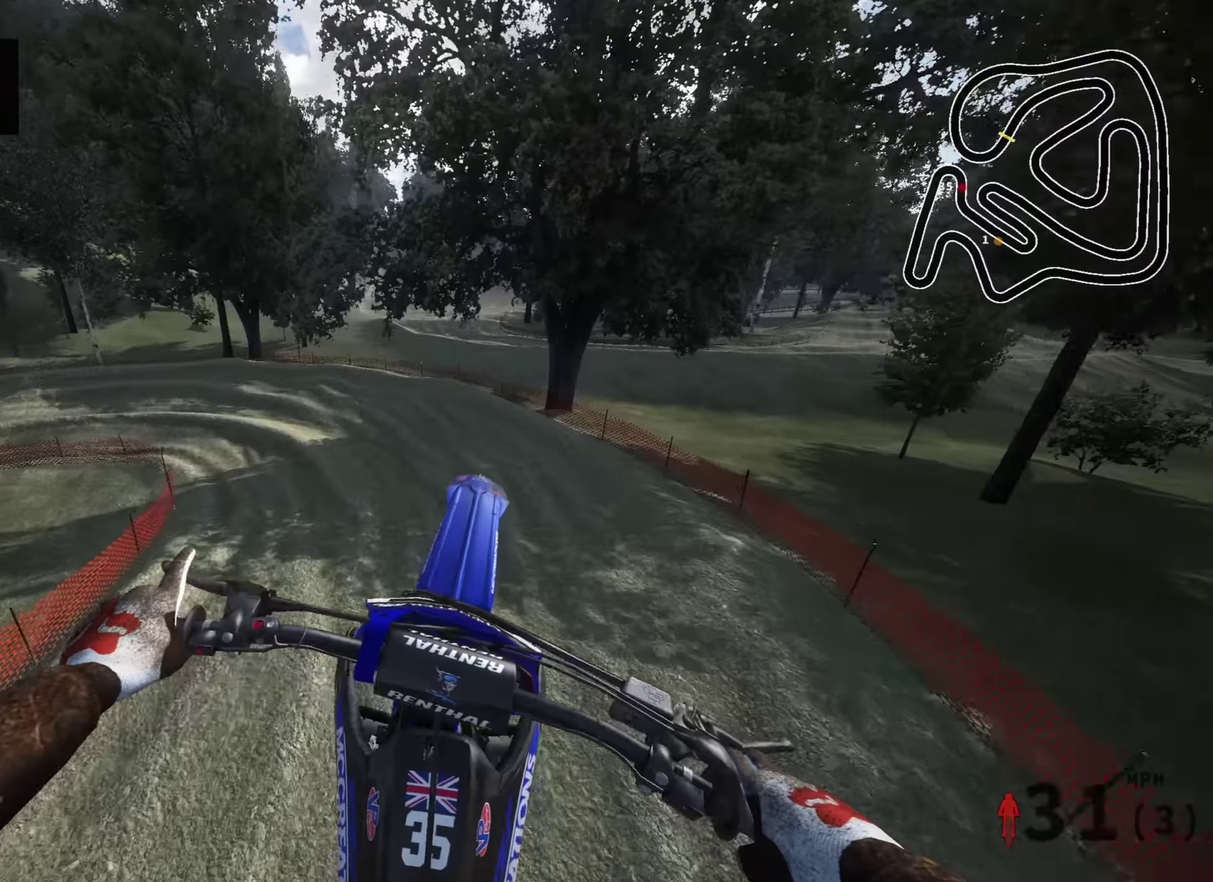
{"dt_ms": 300, "buttons": [], "left_stick": "center", "right_stick": "up", "events": [[83, "right_stick", "up"], [100, "SQUARE", "down"], [216, "SQUARE", "up"]]}